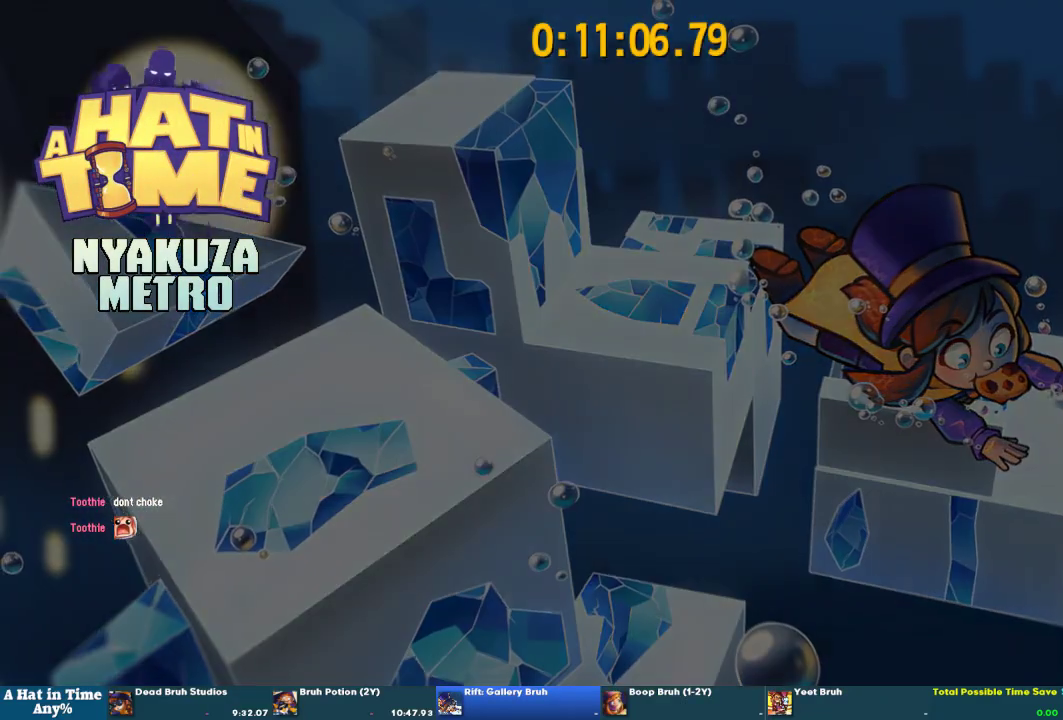
Gameplay with a controller (PlayStation layout); each line is a JSON object with the inputs held at the frame after it. "events" lists button and stick changes between this image and that frame as [ms after this image, input, new state], when the widget could be followed in between. This overlay highlights the sticks when they move; stick clicks (L3 R3) are not distinguishable. Not read: R2.
{"buttons": ["L2"], "left_stick": "up", "right_stick": "center", "events": [[233, "left_stick", "up"], [500, "L2", "down"]]}
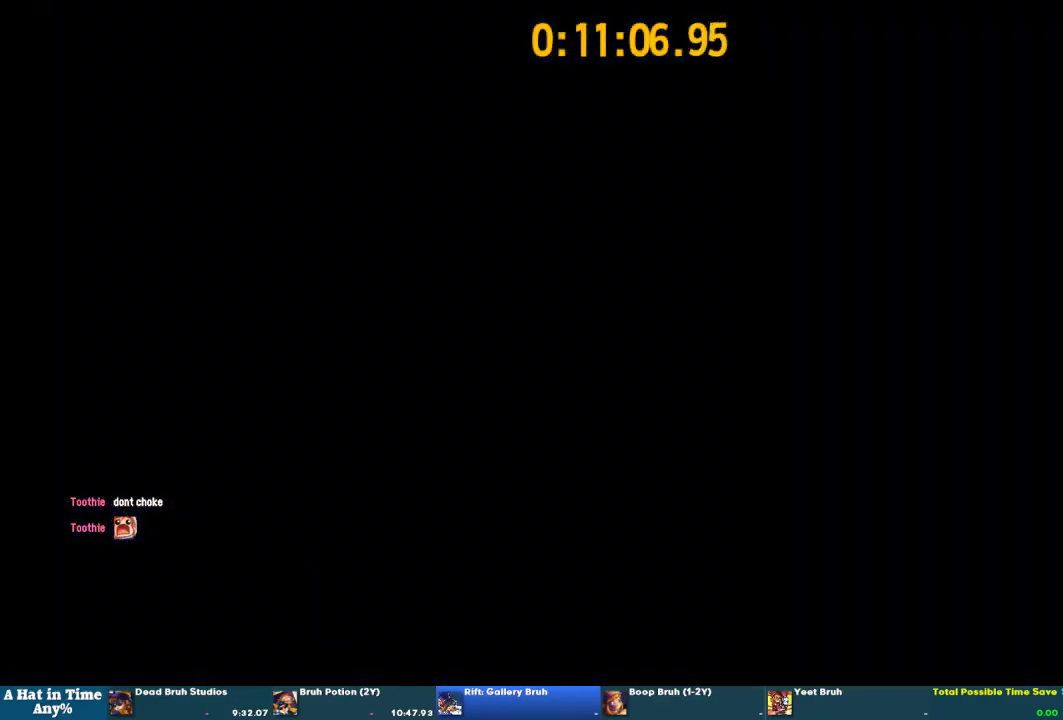
{"buttons": ["L2"], "left_stick": "up", "right_stick": "center", "events": []}
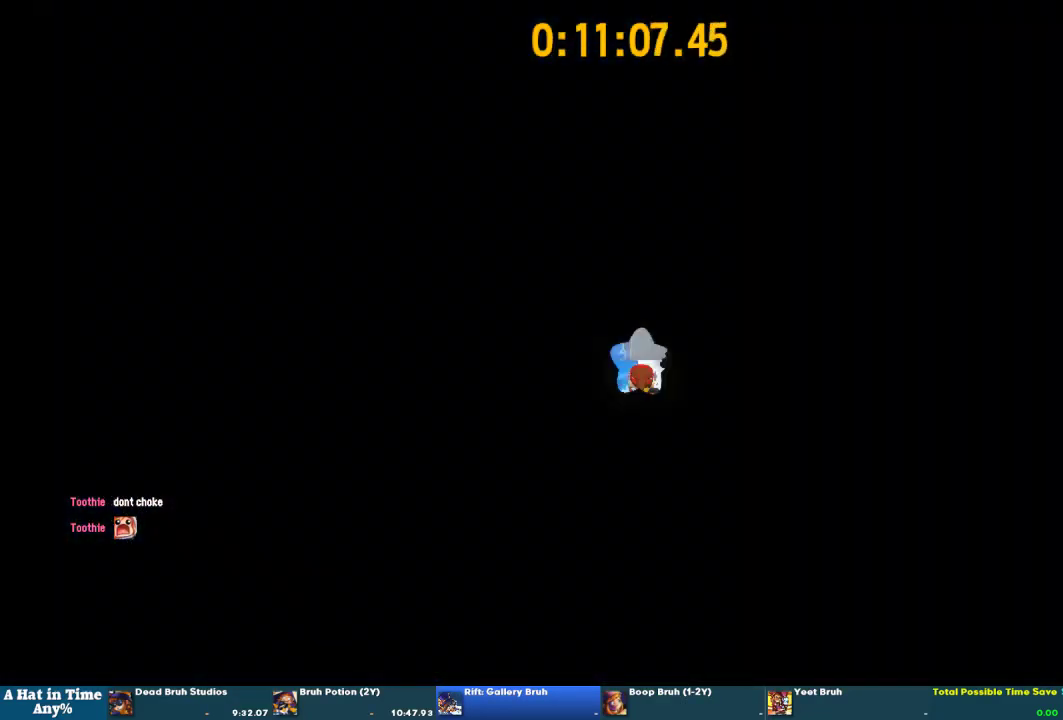
{"buttons": ["CROSS", "L2"], "left_stick": "up-left", "right_stick": "center", "events": [[300, "CROSS", "down"], [500, "left_stick", "up-left"]]}
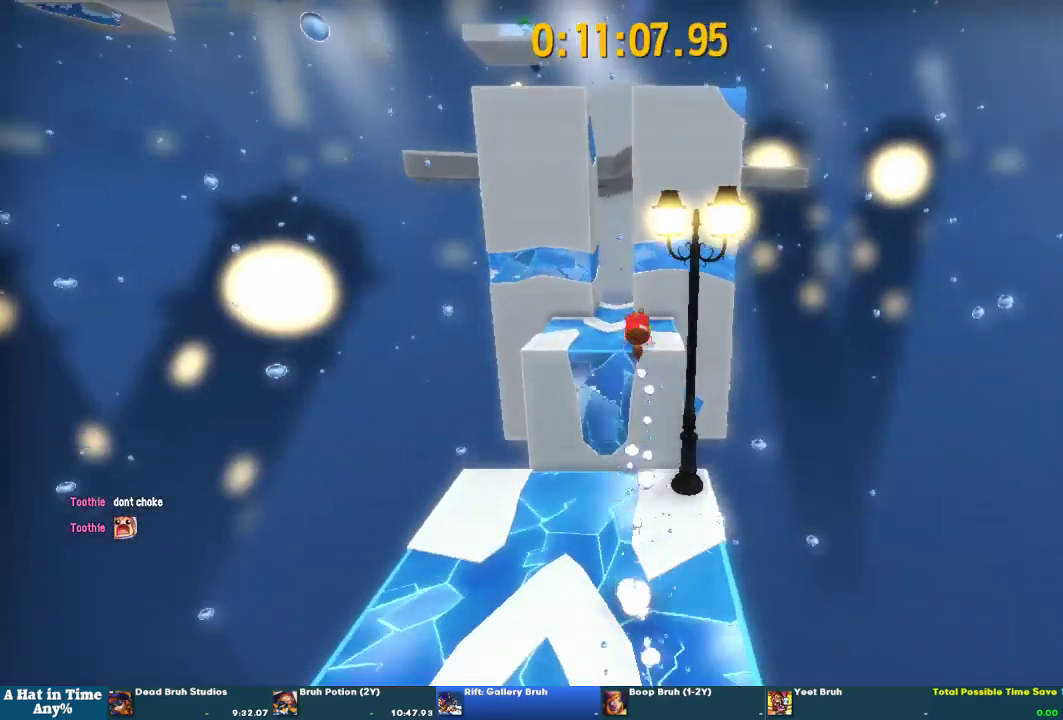
{"buttons": ["L2"], "left_stick": "up", "right_stick": "center", "events": [[33, "CROSS", "up"], [333, "left_stick", "up"]]}
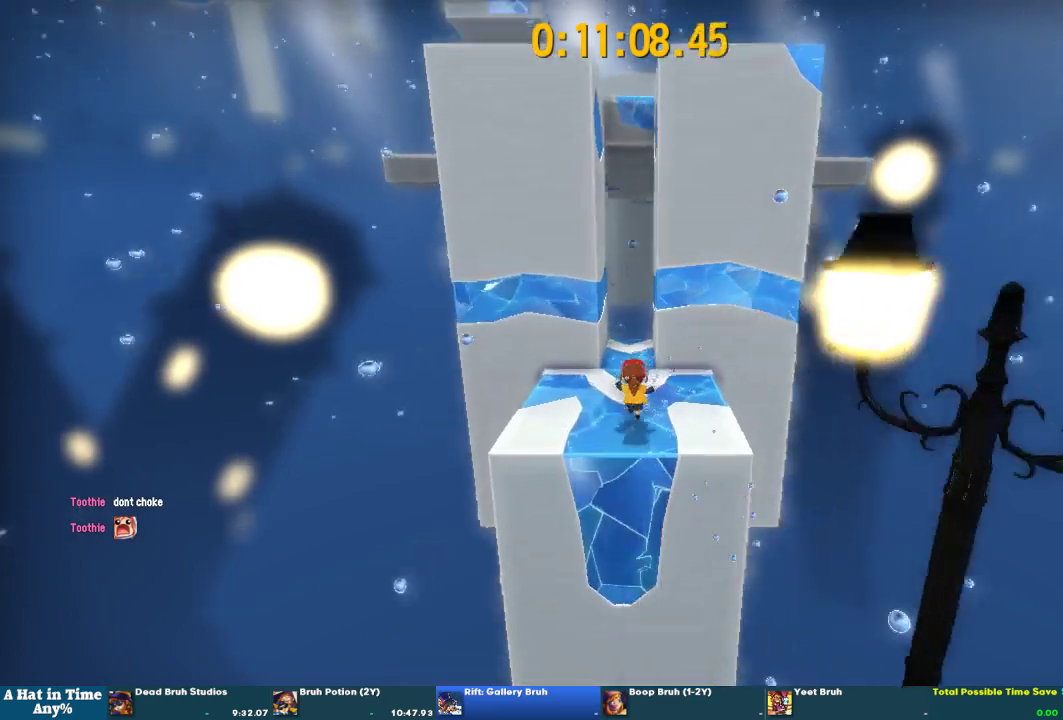
{"buttons": ["L2"], "left_stick": "left", "right_stick": "center", "events": [[100, "CROSS", "down"], [333, "left_stick", "up-left"], [367, "CROSS", "up"], [400, "left_stick", "left"]]}
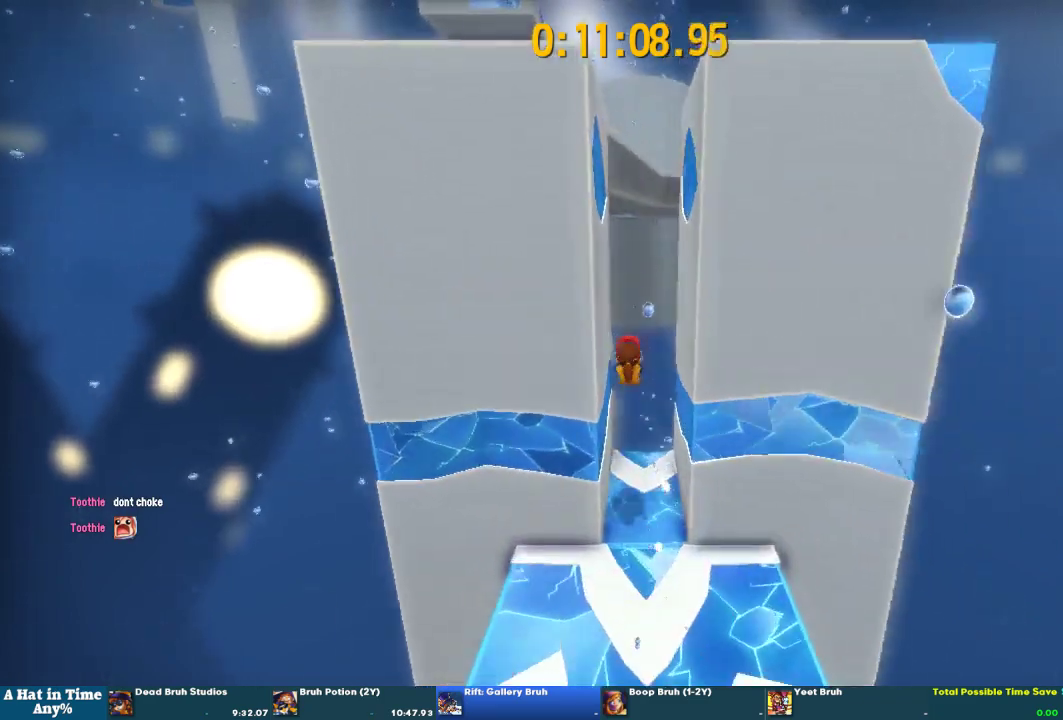
{"buttons": ["L2"], "left_stick": "right", "right_stick": "center", "events": [[200, "left_stick", "down-left"], [333, "CROSS", "down"], [367, "left_stick", "right"], [500, "CROSS", "up"]]}